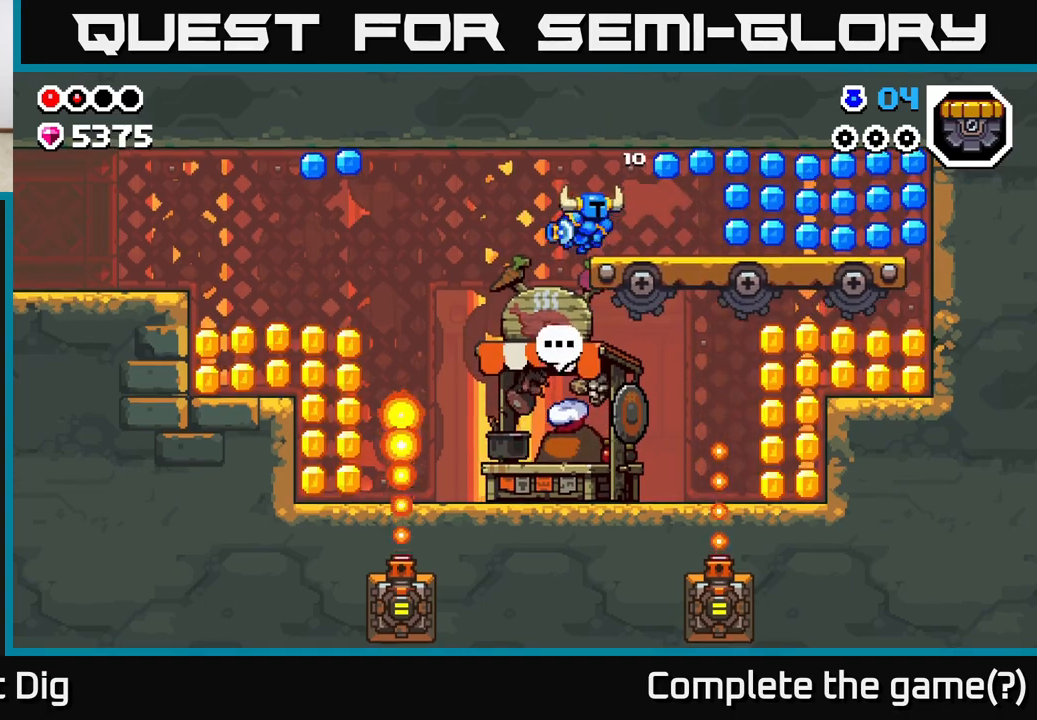
Gameplay with a controller (Xbox layout); each line is a JSON object with the inputs held at the frame after it. "events" lists button and stick changes between this image and that frame as [ms after this image, input, new state], when the widget could be followed in between.
{"buttons": [], "left_stick": "right", "right_stick": "center", "events": [[333, "A", "down"], [483, "A", "up"]]}
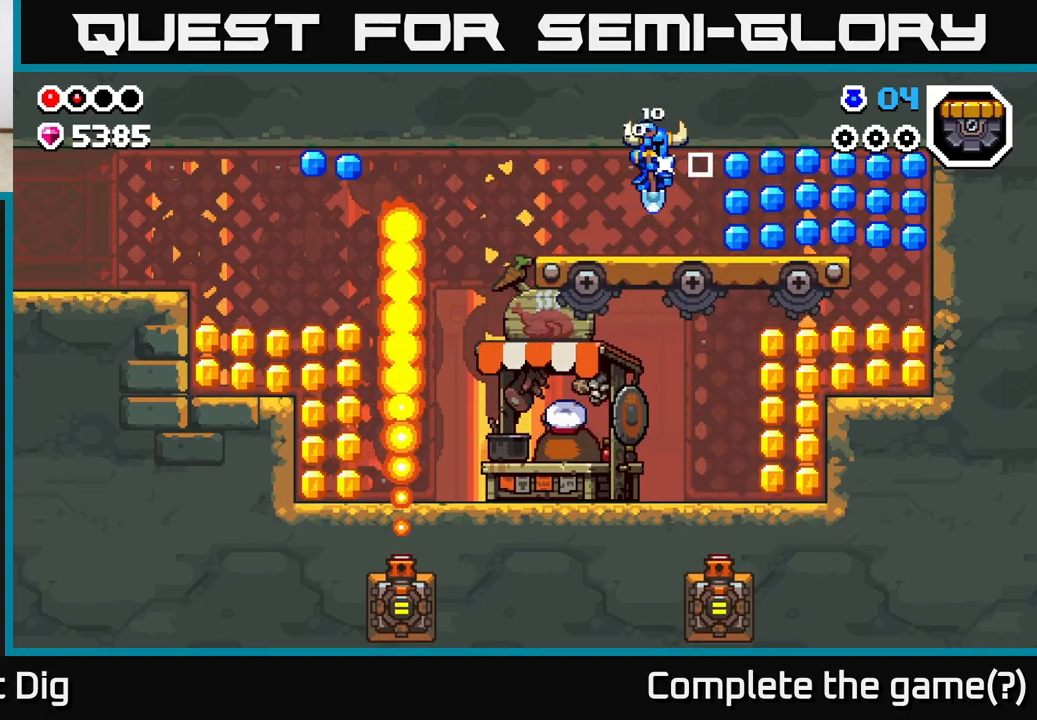
{"buttons": [], "left_stick": "right", "right_stick": "center", "events": [[217, "A", "down"], [383, "A", "up"]]}
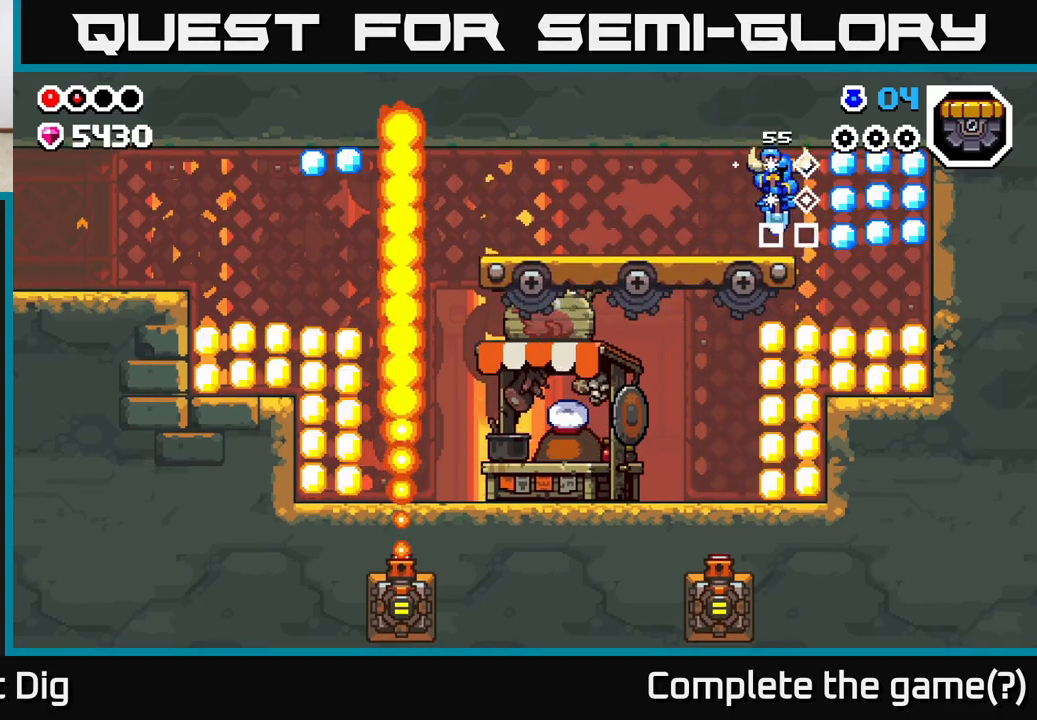
{"buttons": [], "left_stick": "right", "right_stick": "center", "events": [[117, "A", "down"], [317, "A", "up"]]}
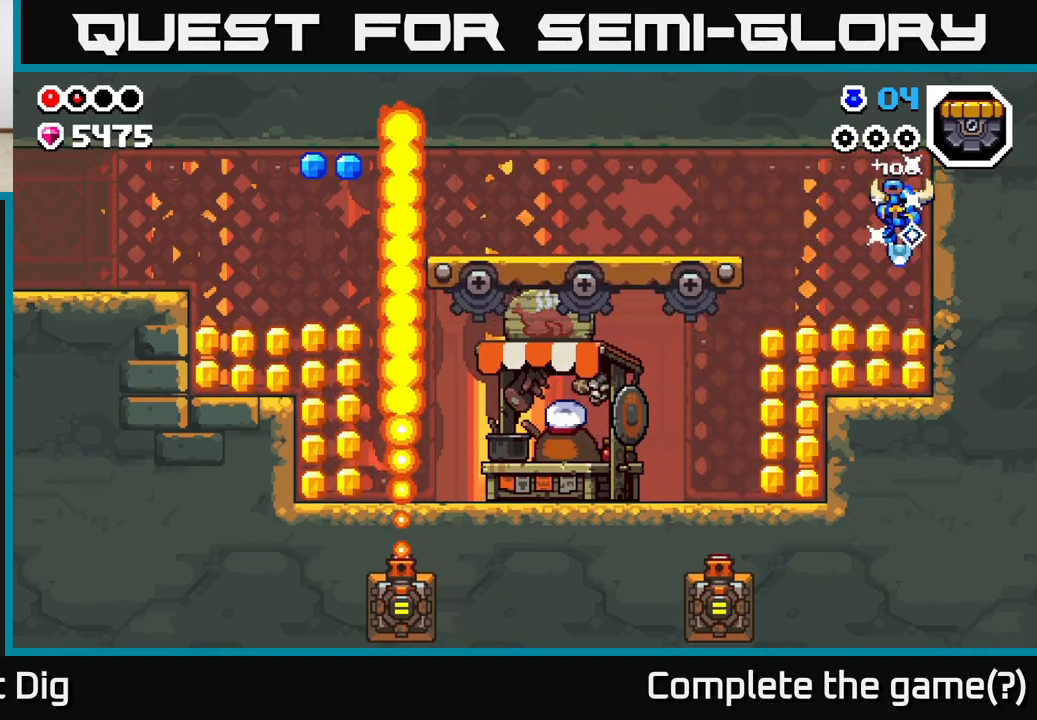
{"buttons": [], "left_stick": "left", "right_stick": "center", "events": [[133, "left_stick", "left"]]}
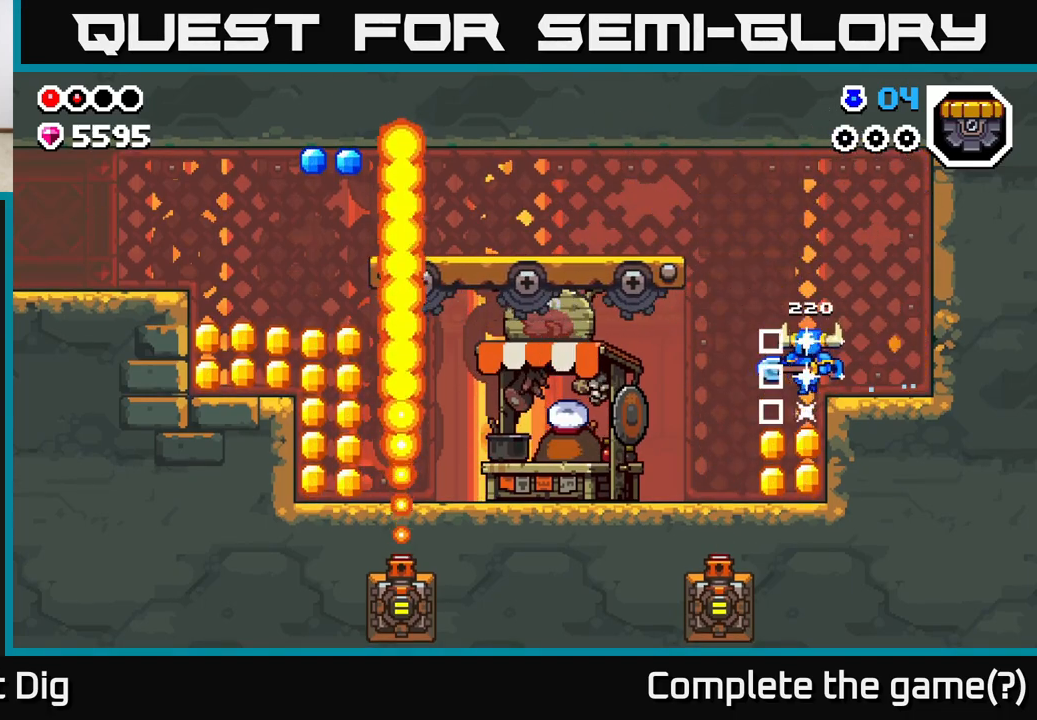
{"buttons": ["A"], "left_stick": "left", "right_stick": "center", "events": [[150, "left_stick", "right"], [267, "left_stick", "left"], [433, "A", "down"]]}
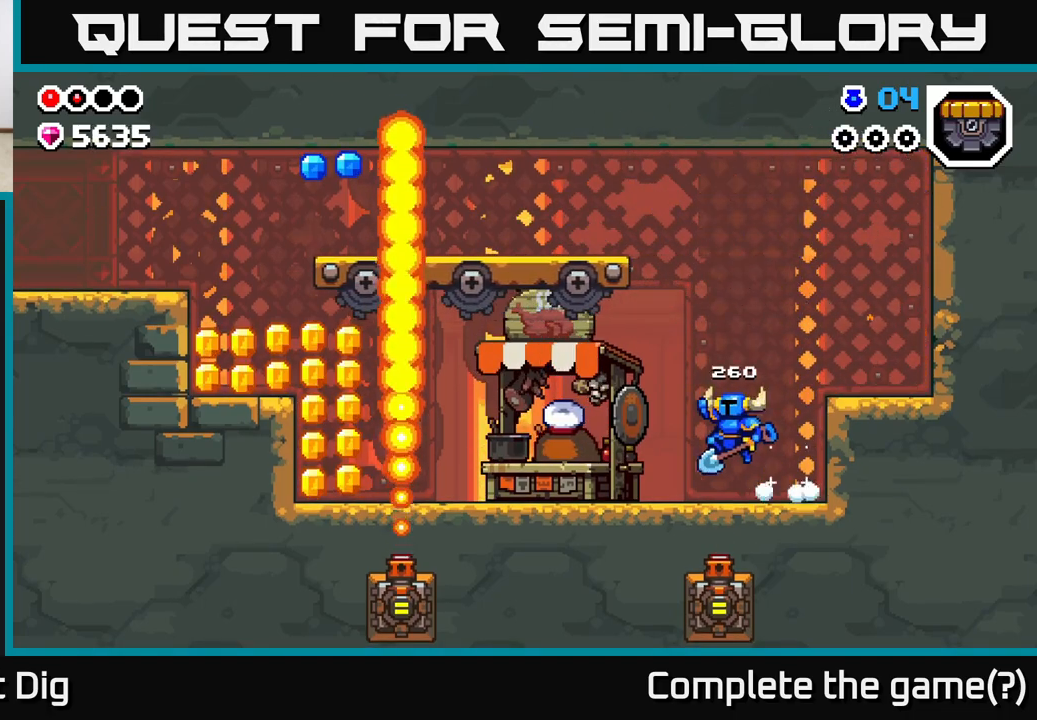
{"buttons": ["X"], "left_stick": "left", "right_stick": "center", "events": [[117, "A", "up"], [483, "X", "down"]]}
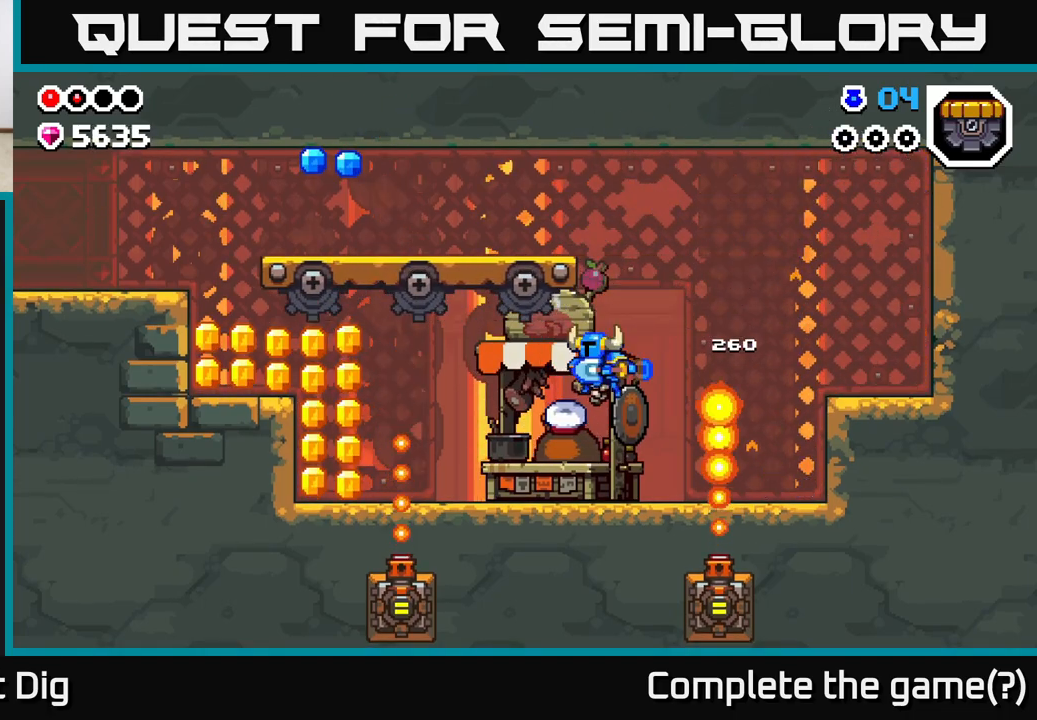
{"buttons": [], "left_stick": "right", "right_stick": "center", "events": [[67, "X", "up"], [433, "left_stick", "right"]]}
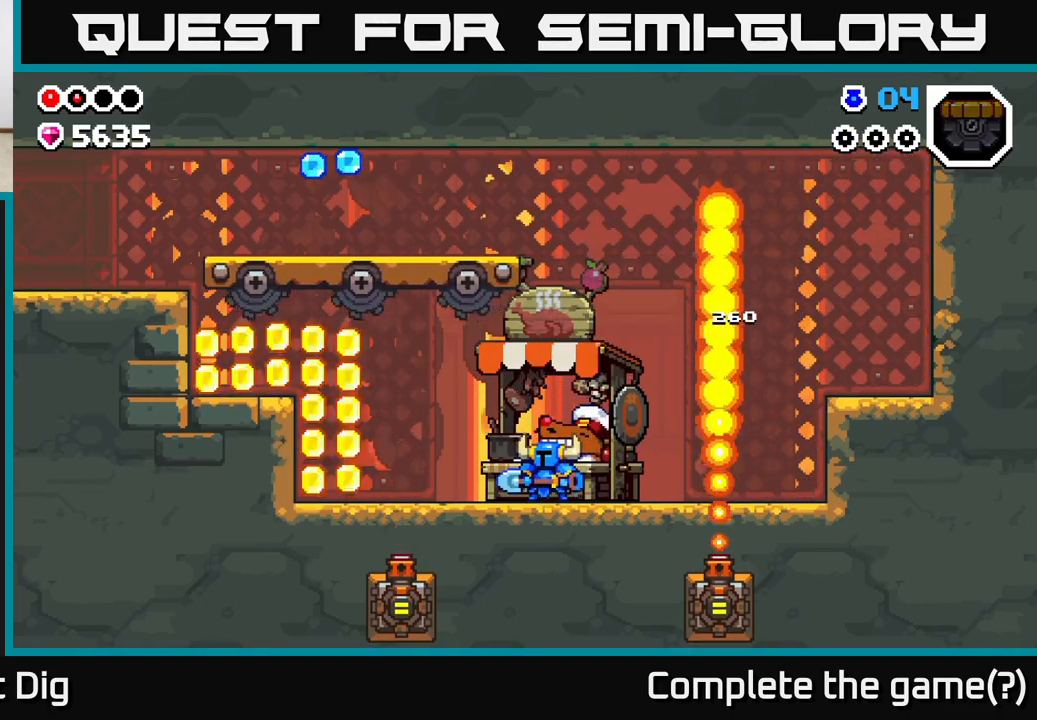
{"buttons": [], "left_stick": "center", "right_stick": "center", "events": [[100, "left_stick", "center"]]}
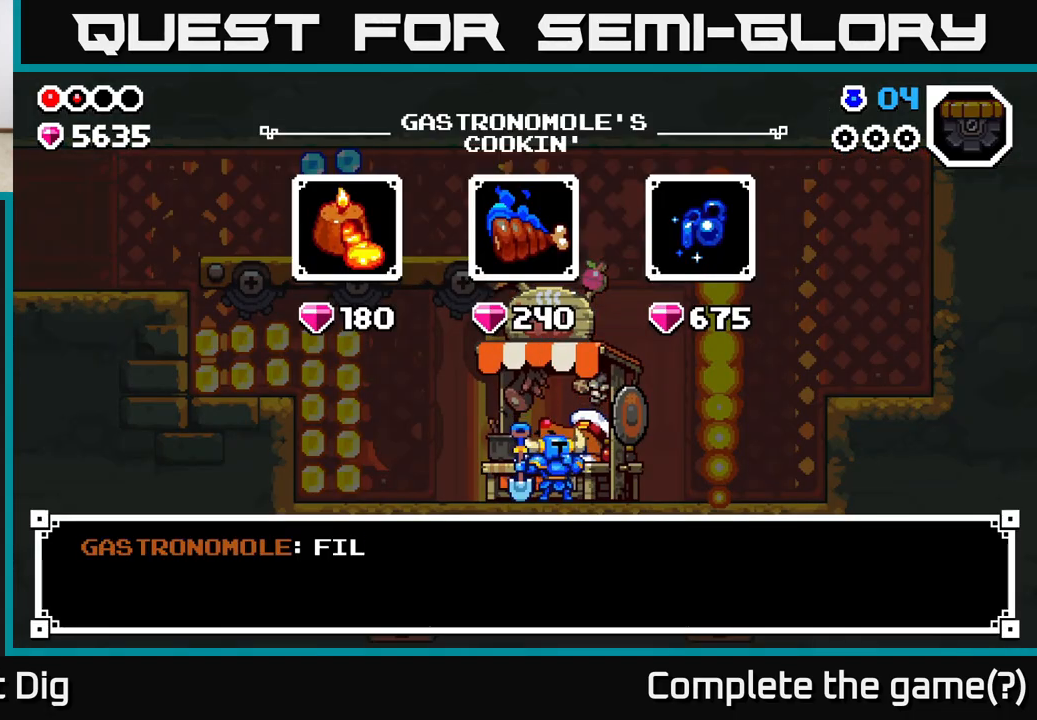
{"buttons": [], "left_stick": "center", "right_stick": "center", "events": [[233, "left_stick", "right"], [383, "left_stick", "center"]]}
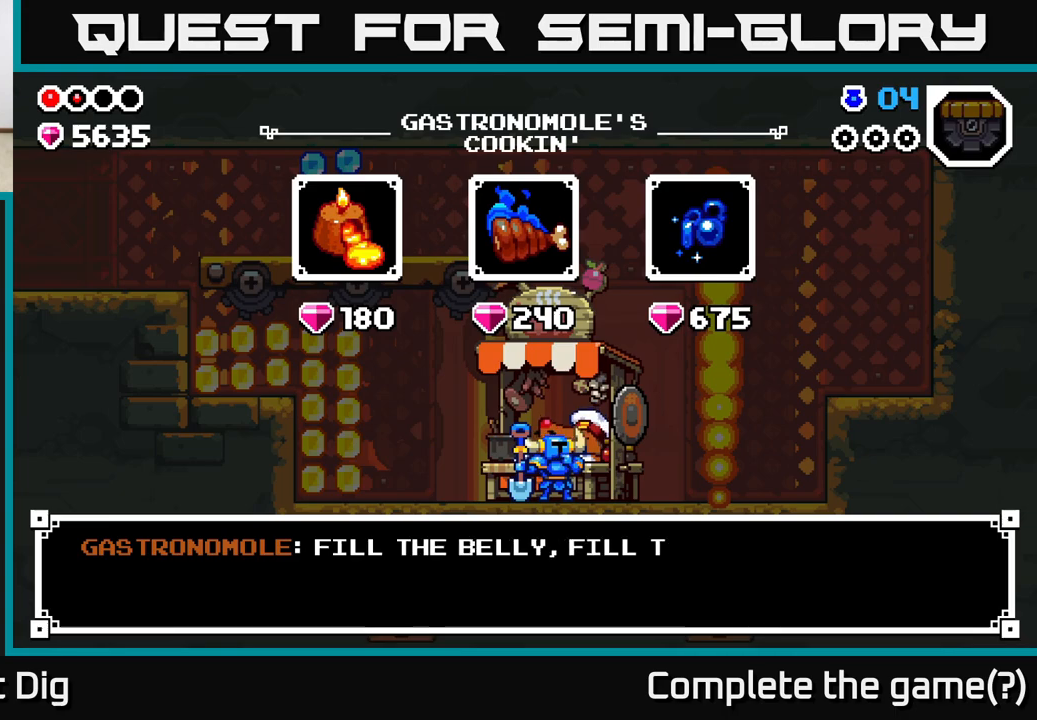
{"buttons": [], "left_stick": "center", "right_stick": "center", "events": [[183, "A", "down"], [250, "A", "up"]]}
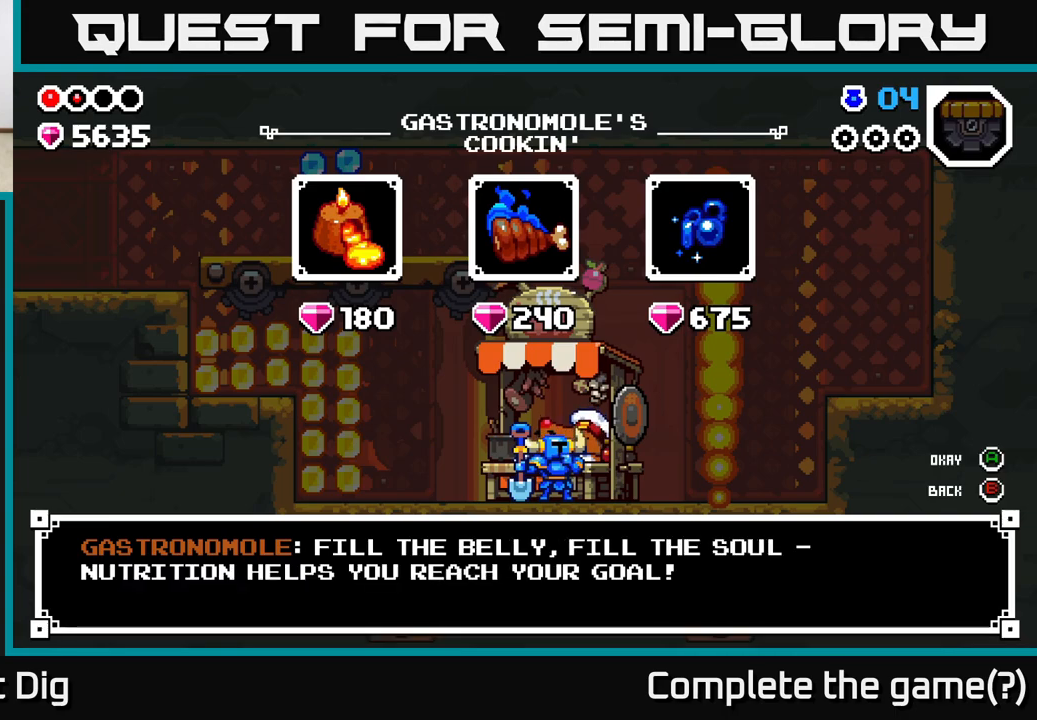
{"buttons": [], "left_stick": "center", "right_stick": "center", "events": [[33, "left_stick", "right"], [183, "left_stick", "center"], [300, "left_stick", "right"], [450, "left_stick", "center"]]}
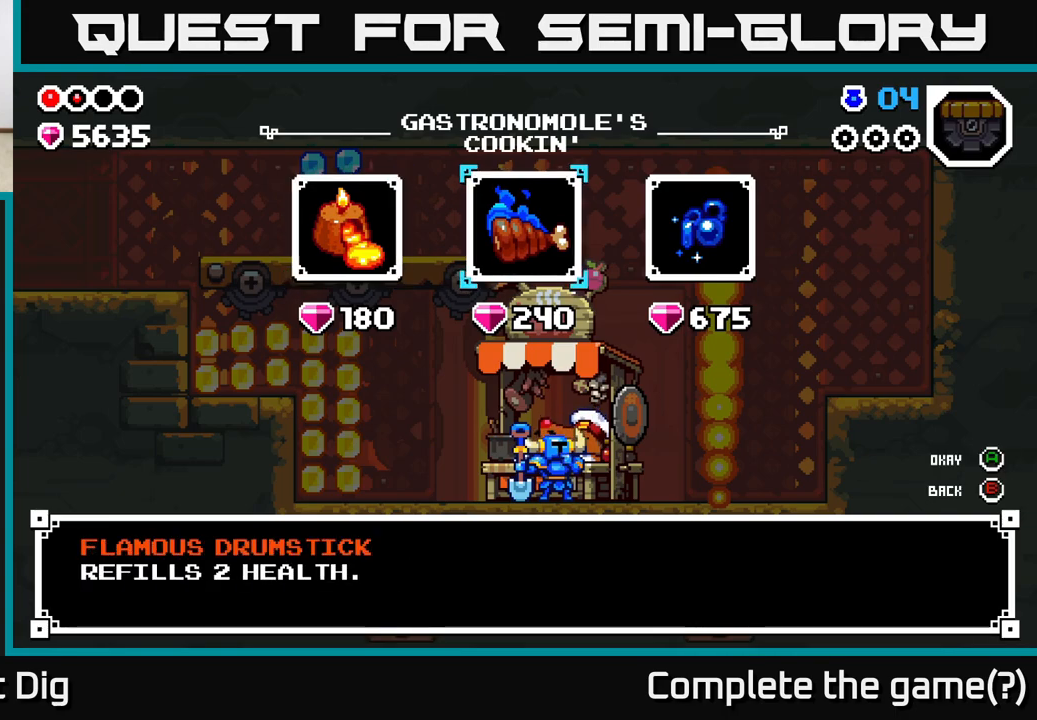
{"buttons": [], "left_stick": "center", "right_stick": "center", "events": [[217, "left_stick", "left"], [367, "left_stick", "center"]]}
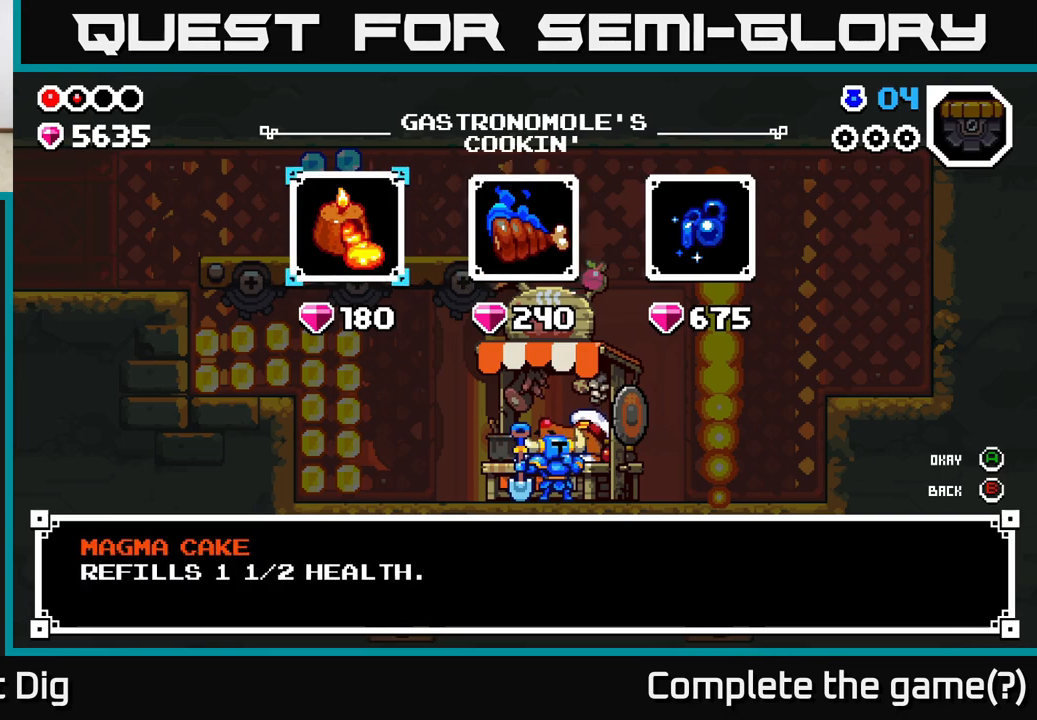
{"buttons": [], "left_stick": "right", "right_stick": "center", "events": [[117, "left_stick", "right"], [300, "left_stick", "center"], [500, "left_stick", "right"]]}
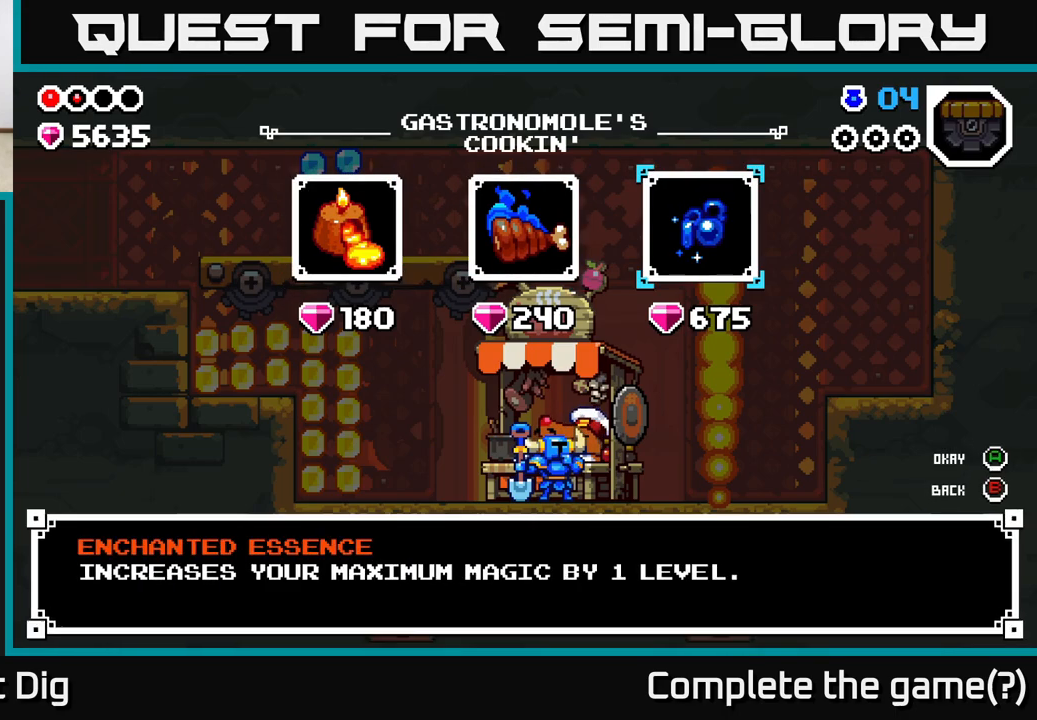
{"buttons": [], "left_stick": "center", "right_stick": "center", "events": [[183, "left_stick", "center"]]}
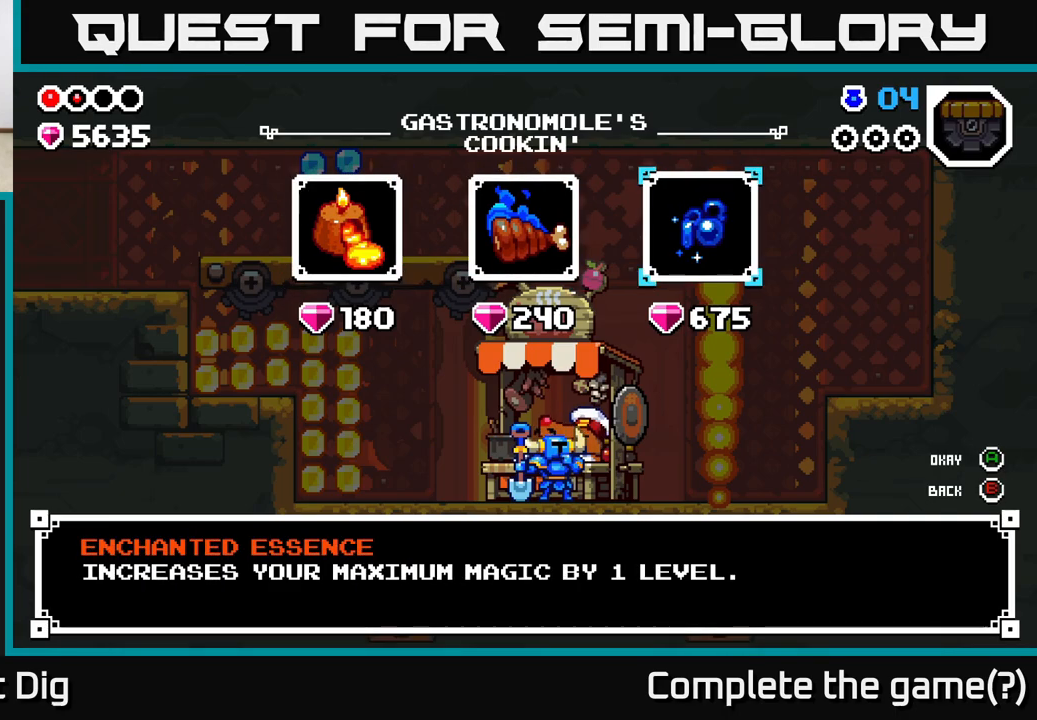
{"buttons": [], "left_stick": "center", "right_stick": "center", "events": []}
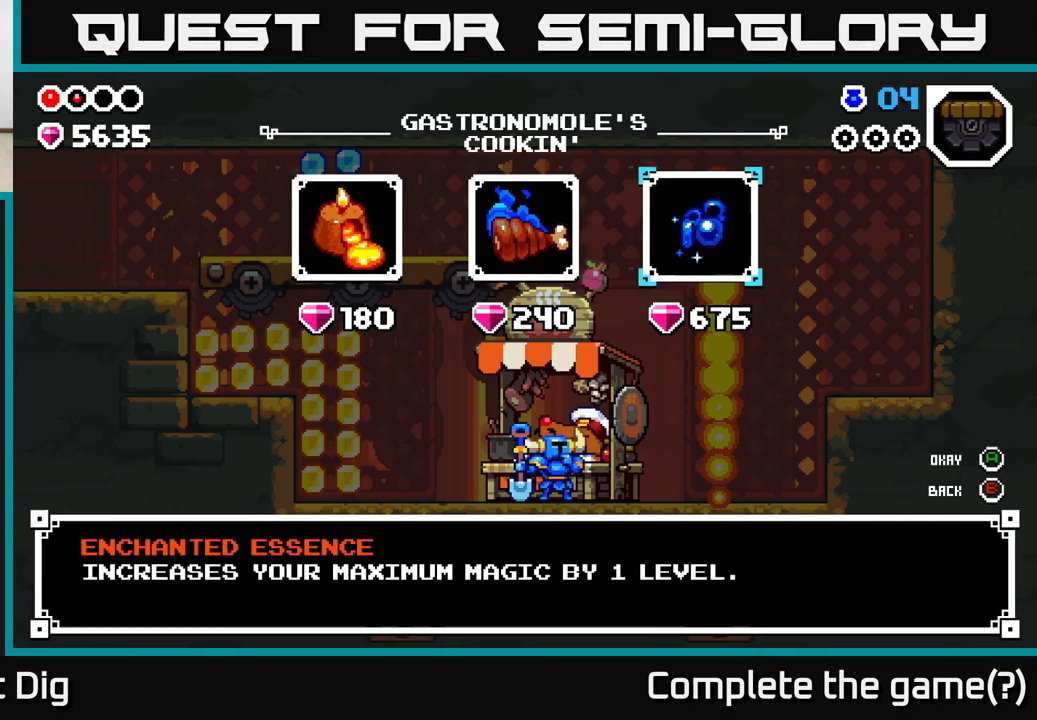
{"buttons": [], "left_stick": "center", "right_stick": "center", "events": []}
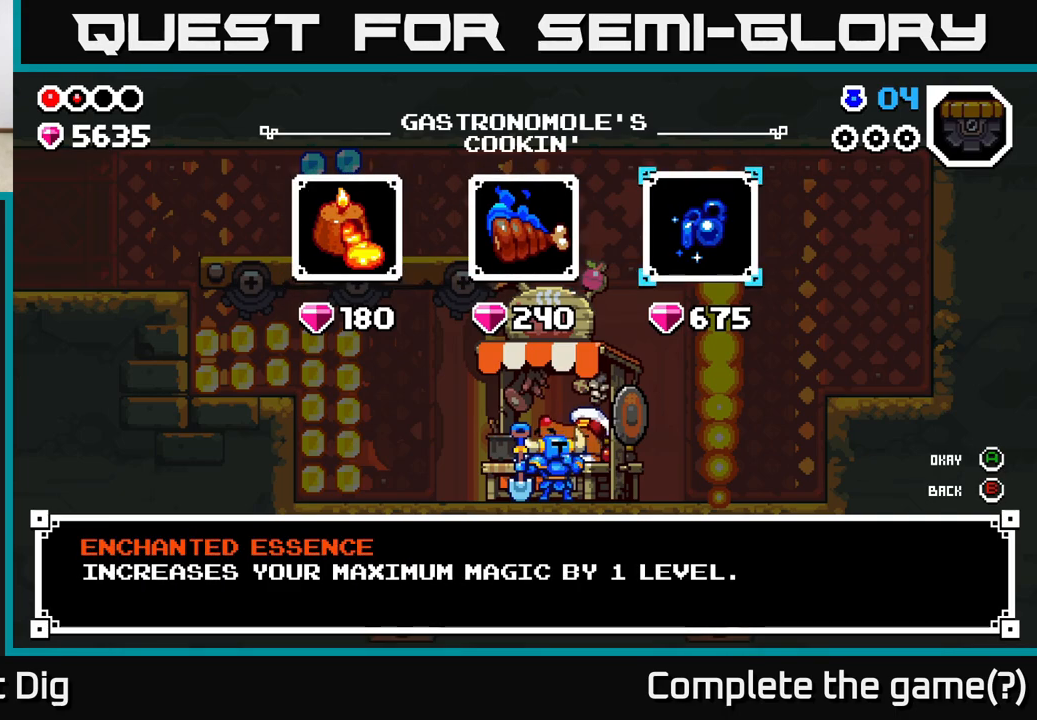
{"buttons": [], "left_stick": "center", "right_stick": "center", "events": []}
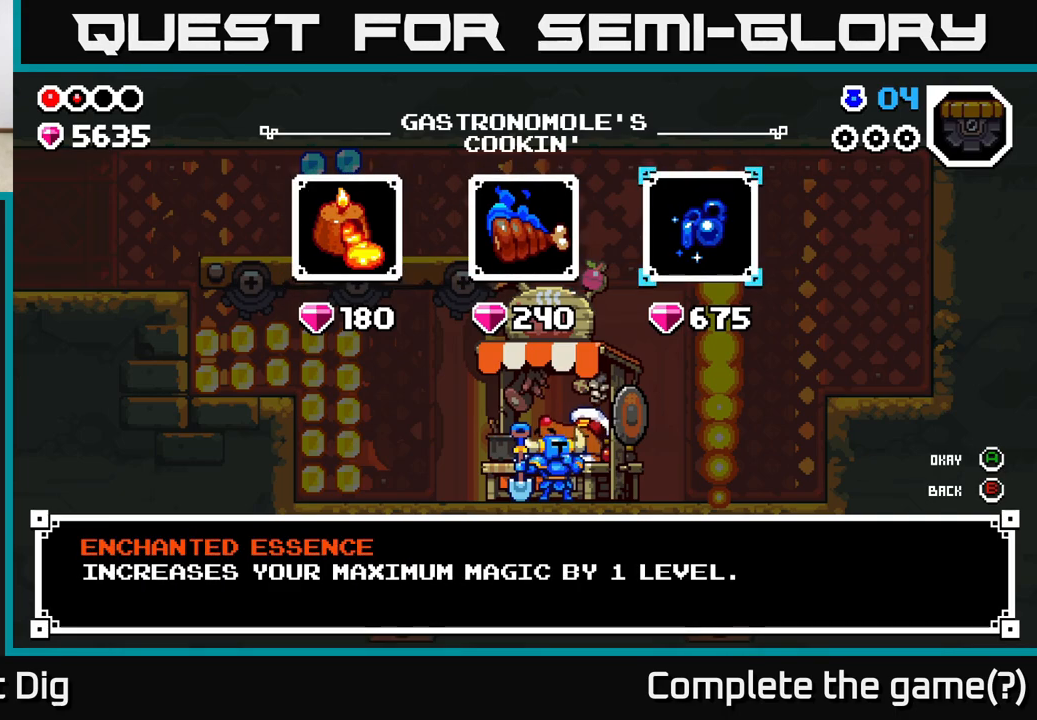
{"buttons": [], "left_stick": "left", "right_stick": "center", "events": [[350, "left_stick", "left"]]}
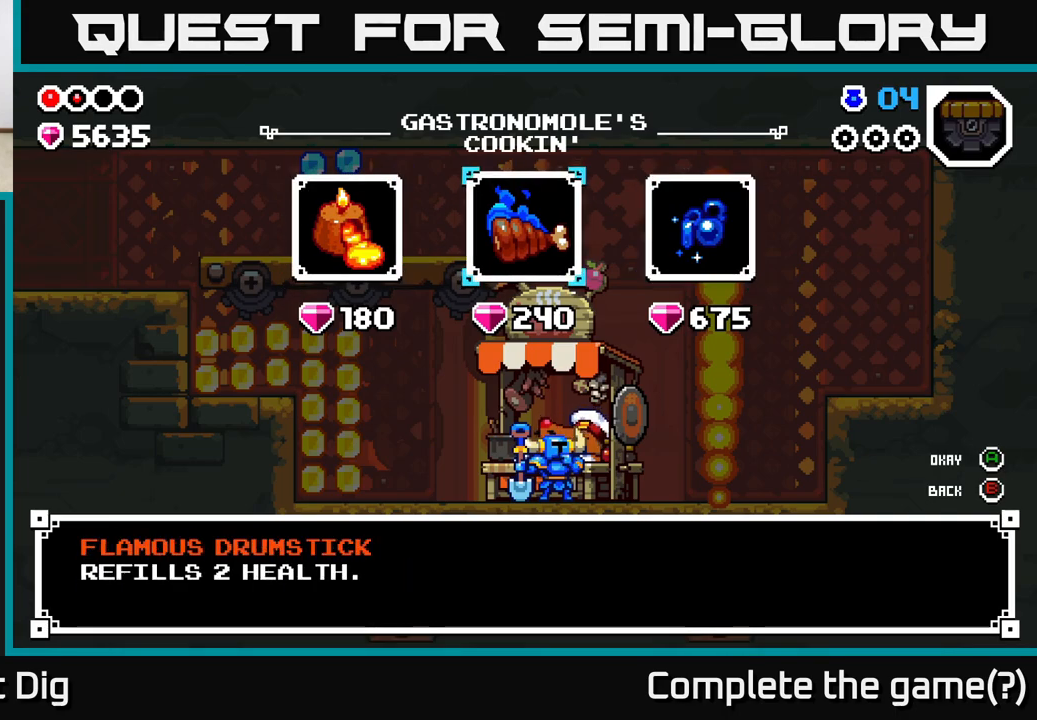
{"buttons": [], "left_stick": "center", "right_stick": "center", "events": [[17, "left_stick", "center"]]}
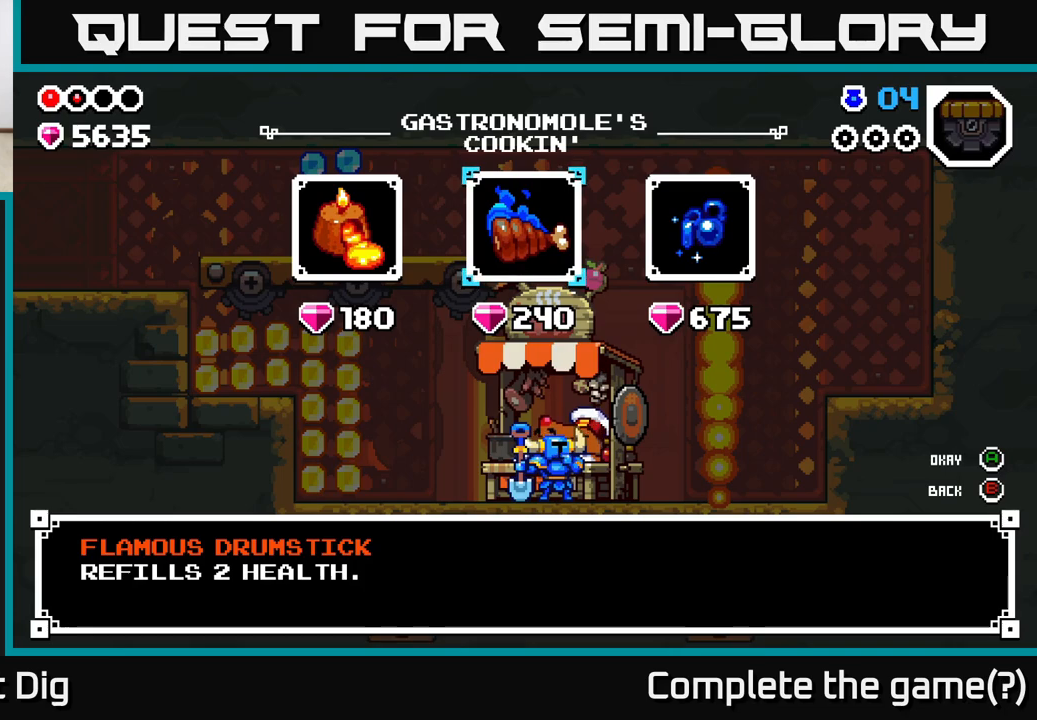
{"buttons": [], "left_stick": "right", "right_stick": "center", "events": [[100, "left_stick", "left"], [250, "left_stick", "center"], [467, "left_stick", "right"]]}
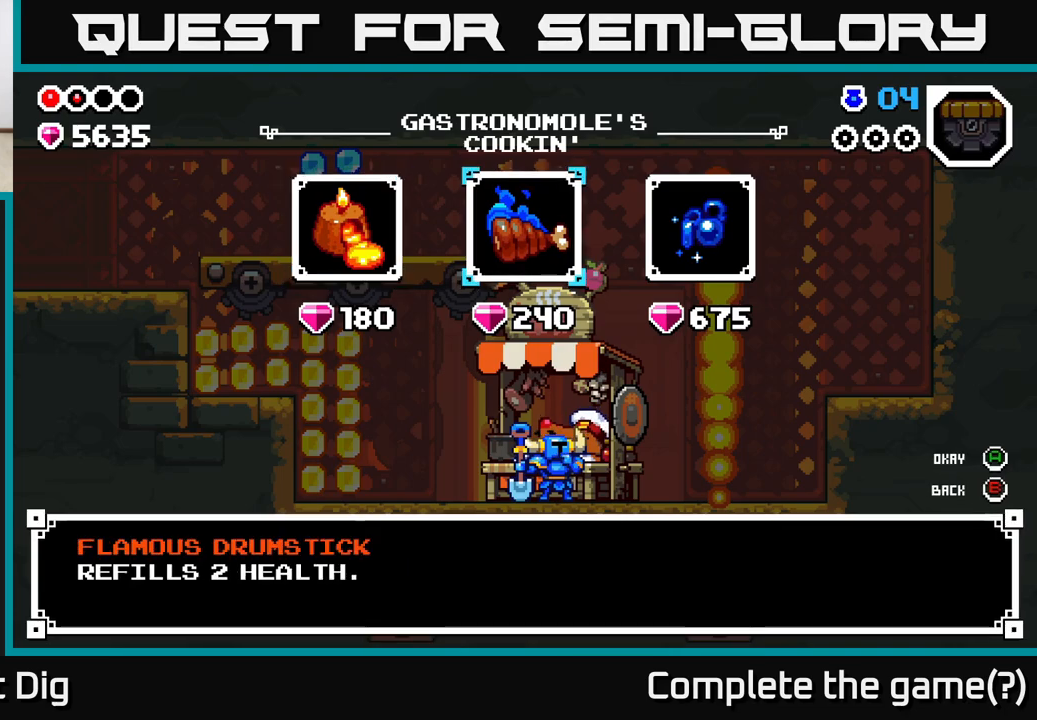
{"buttons": [], "left_stick": "center", "right_stick": "center", "events": [[133, "left_stick", "center"]]}
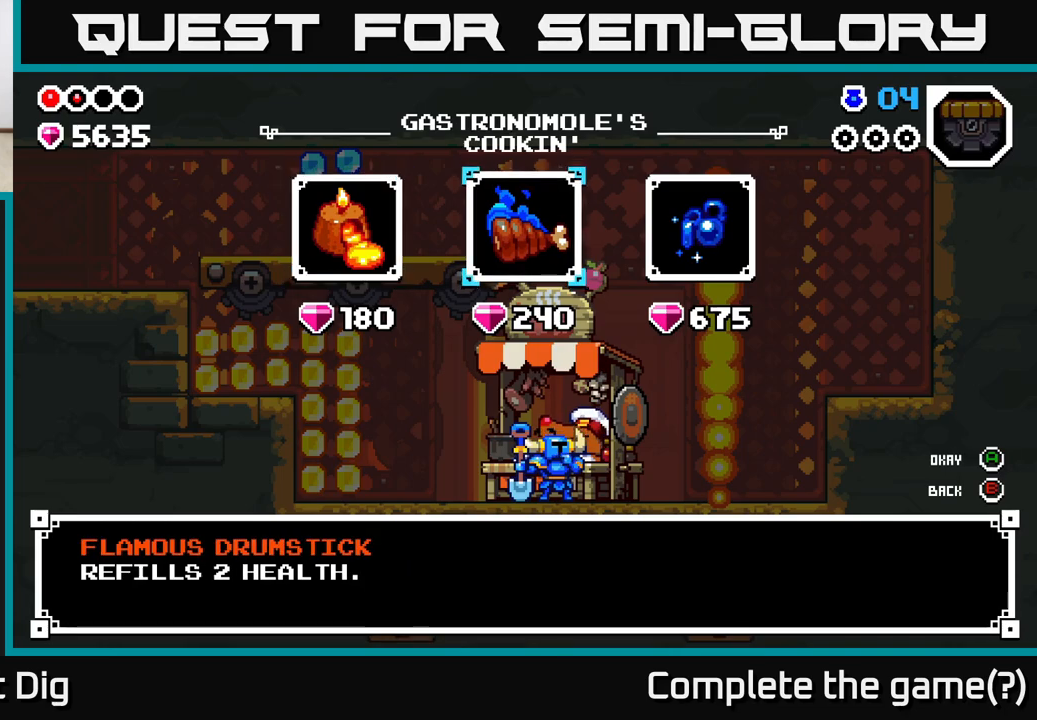
{"buttons": [], "left_stick": "center", "right_stick": "center", "events": [[50, "A", "down"], [133, "A", "up"]]}
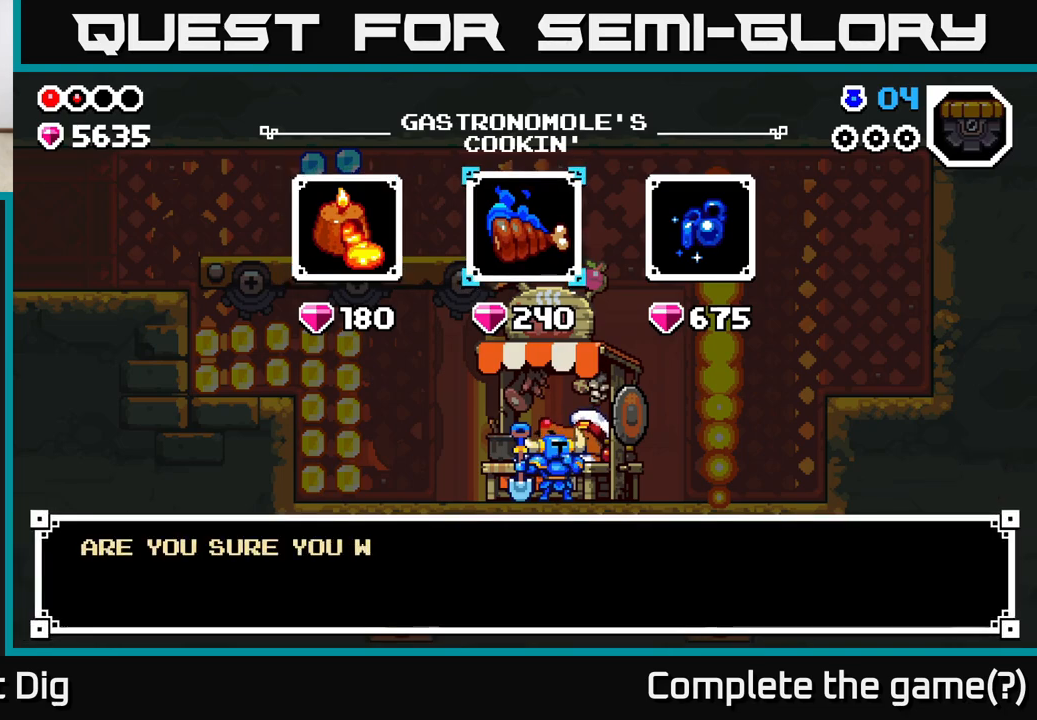
{"buttons": [], "left_stick": "center", "right_stick": "center", "events": [[33, "A", "down"], [133, "A", "up"], [267, "A", "down"], [367, "A", "up"]]}
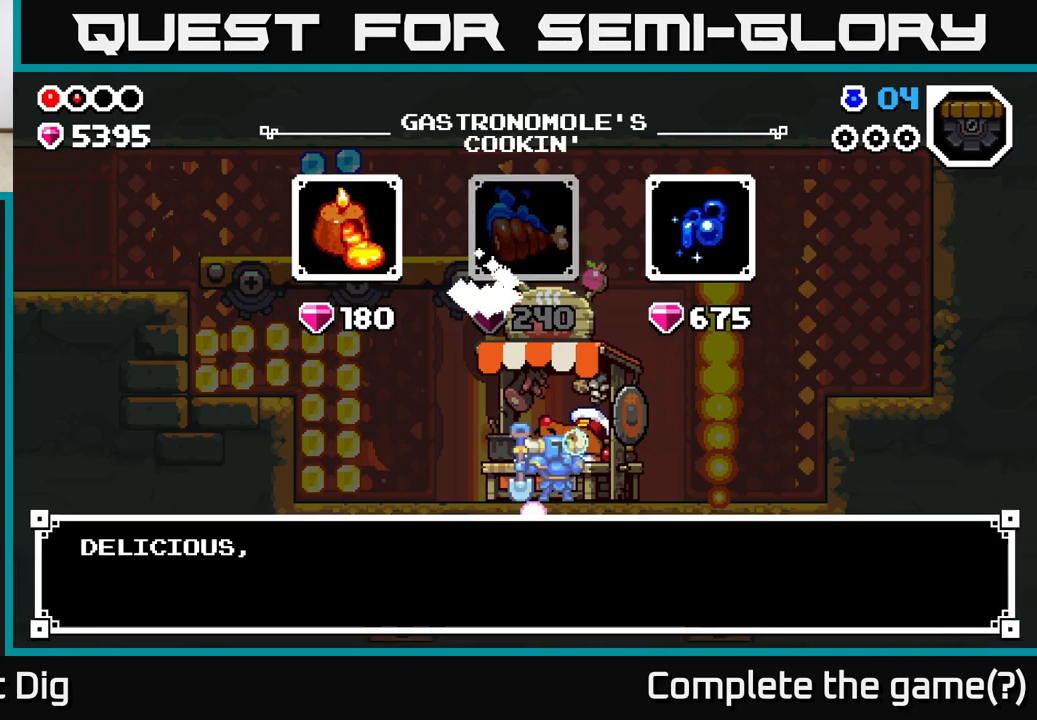
{"buttons": [], "left_stick": "center", "right_stick": "center", "events": [[350, "A", "down"], [467, "A", "up"]]}
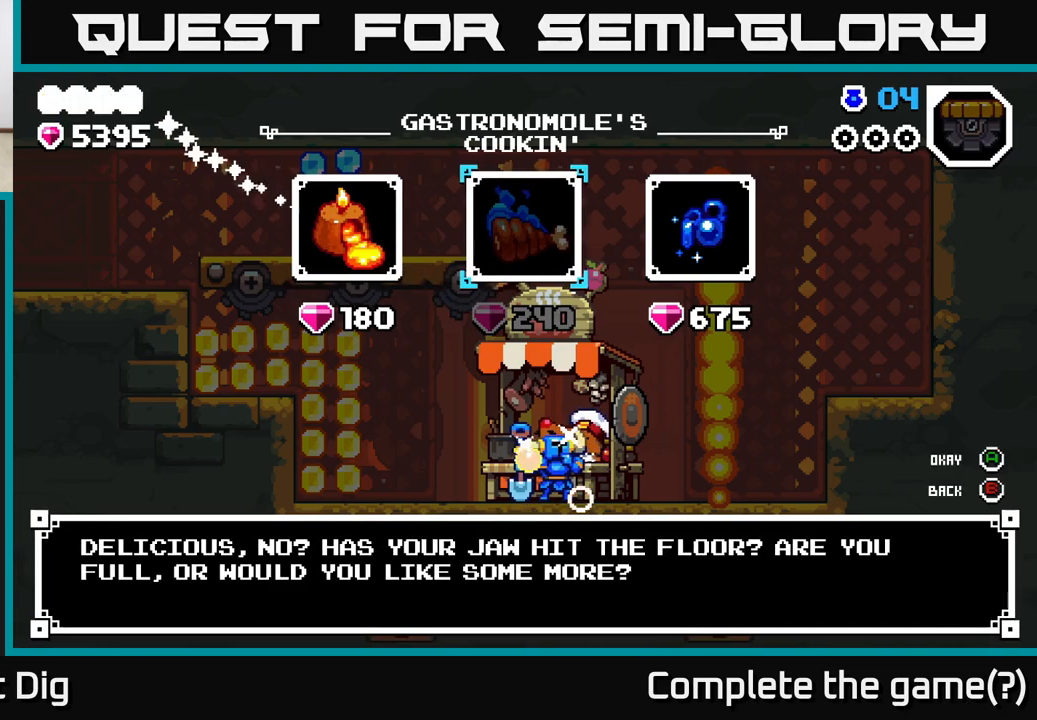
{"buttons": [], "left_stick": "left", "right_stick": "center", "events": [[400, "left_stick", "left"]]}
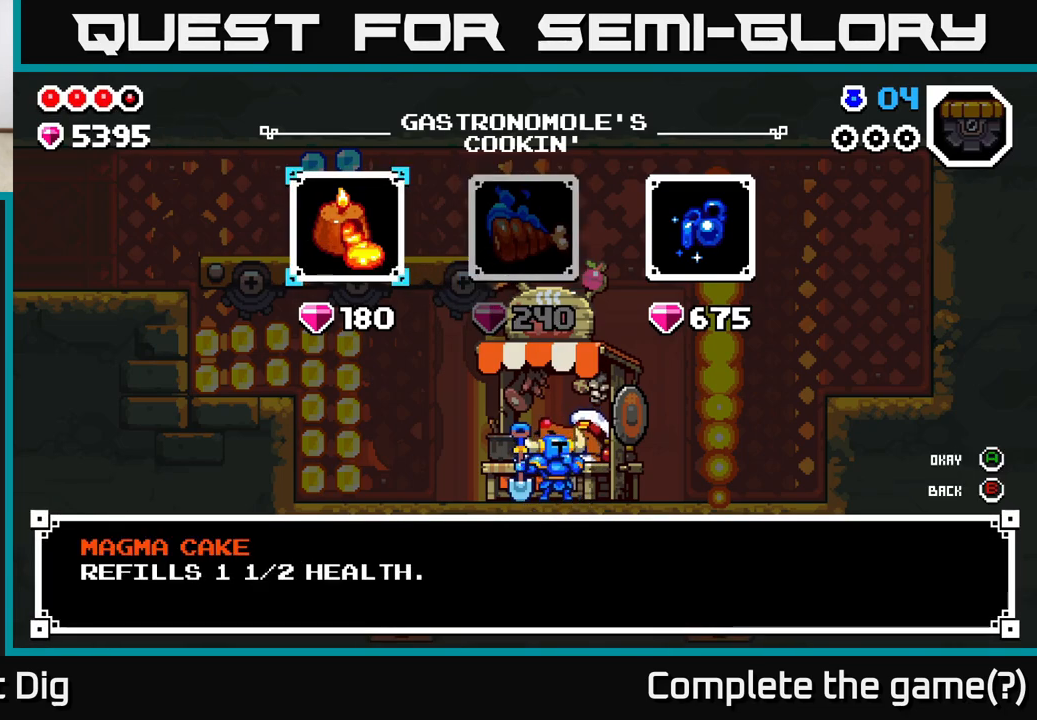
{"buttons": [], "left_stick": "center", "right_stick": "center", "events": [[50, "left_stick", "center"], [167, "A", "down"], [267, "A", "up"], [367, "A", "down"], [467, "A", "up"]]}
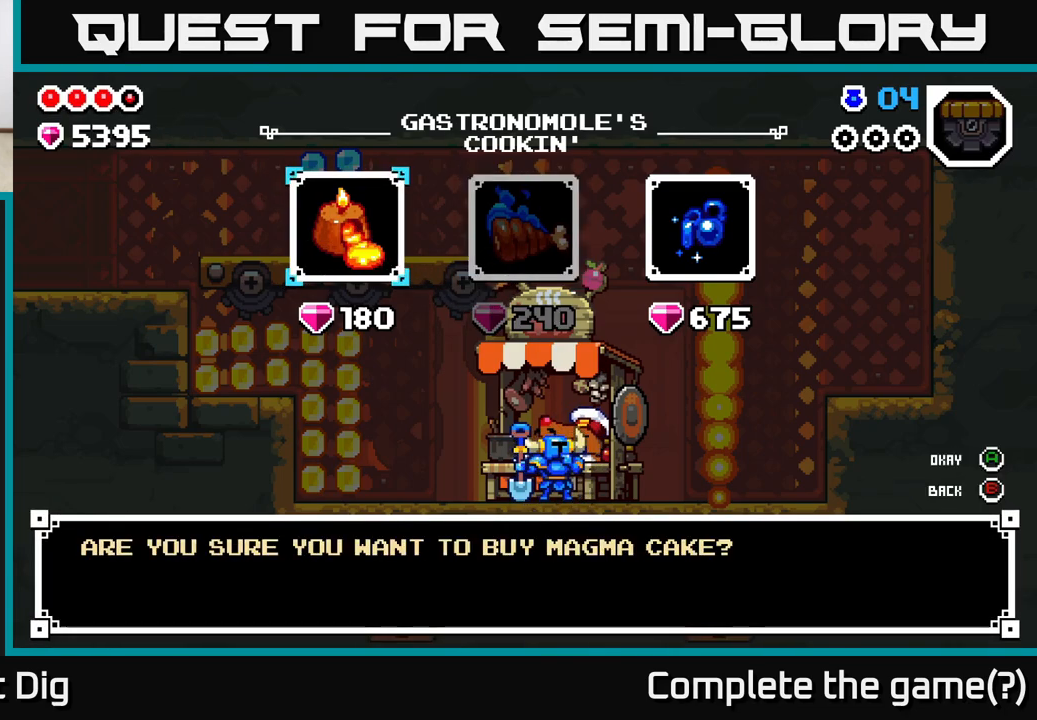
{"buttons": [], "left_stick": "center", "right_stick": "center", "events": [[217, "A", "down"], [317, "A", "up"]]}
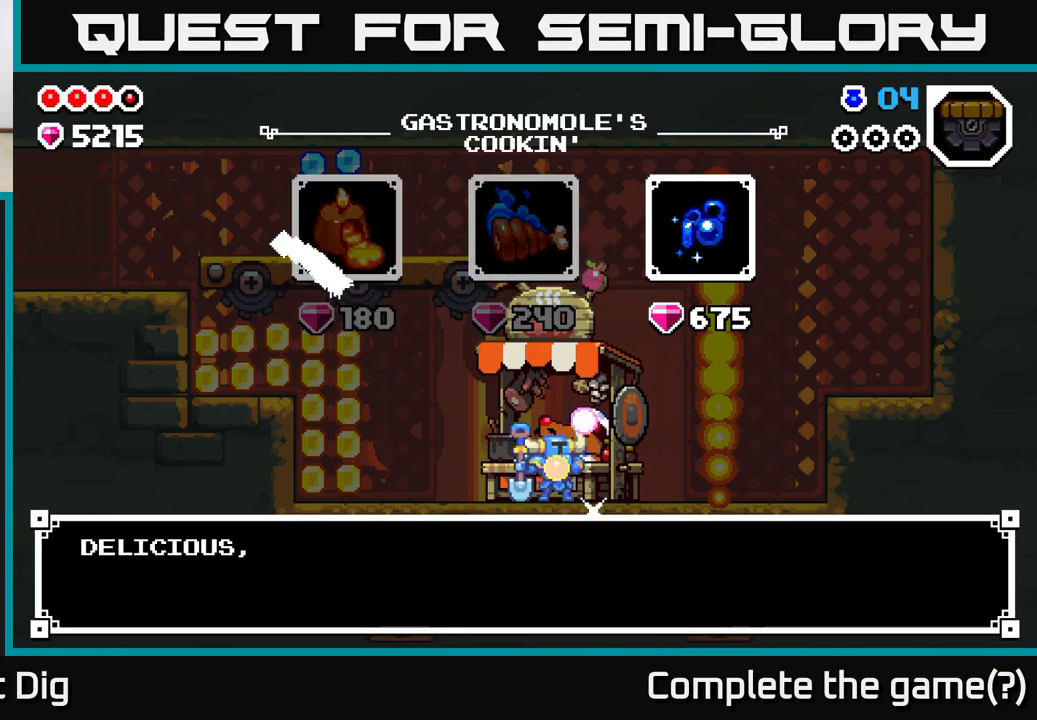
{"buttons": ["B"], "left_stick": "center", "right_stick": "center", "events": [[117, "A", "down"], [183, "A", "up"], [500, "B", "down"]]}
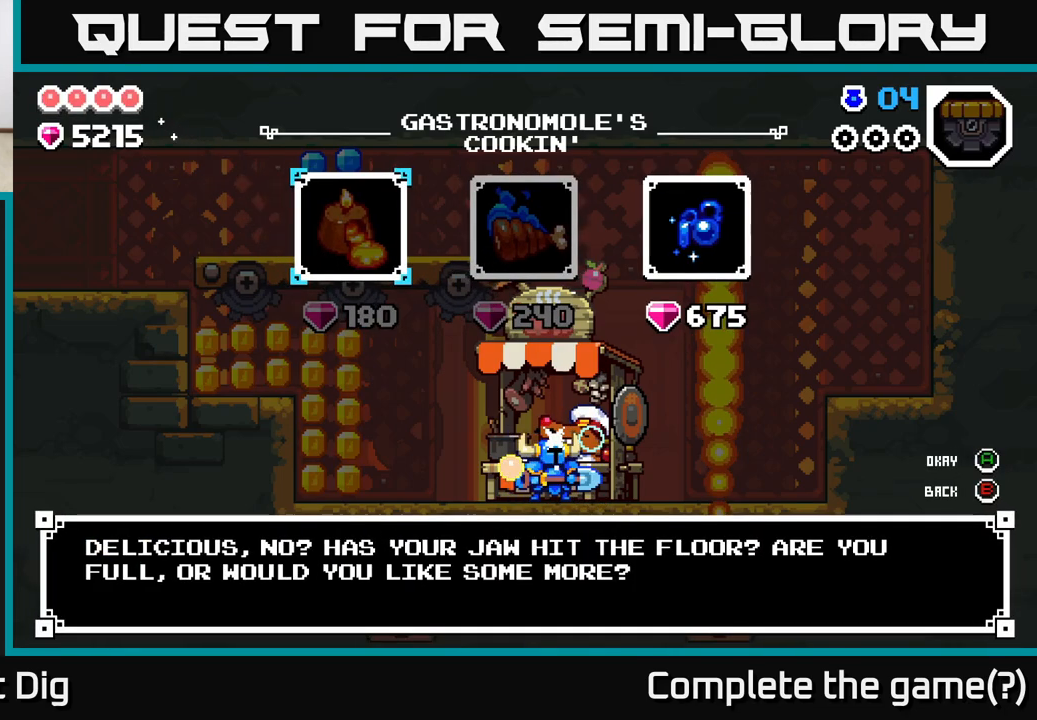
{"buttons": [], "left_stick": "center", "right_stick": "center", "events": [[83, "B", "up"]]}